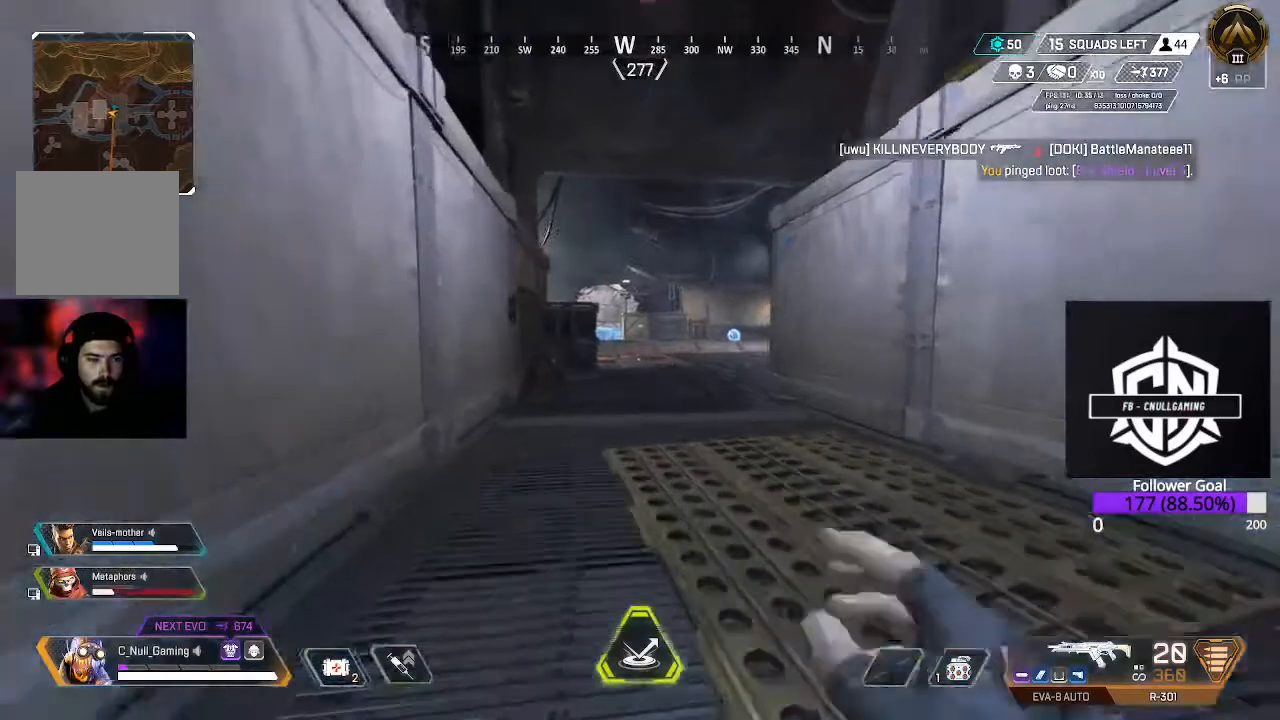
Gameplay with a controller (Xbox layout); each line is a JSON object with the inputs held at the frame after it. "events" lists button and stick changes between this image and that frame as [ms after this image, input, new state], when the widget could be followed in between.
{"buttons": ["A"], "left_stick": "up", "right_stick": "center", "events": [[83, "L3", "up"], [133, "B", "down"], [317, "B", "up"], [417, "A", "down"]]}
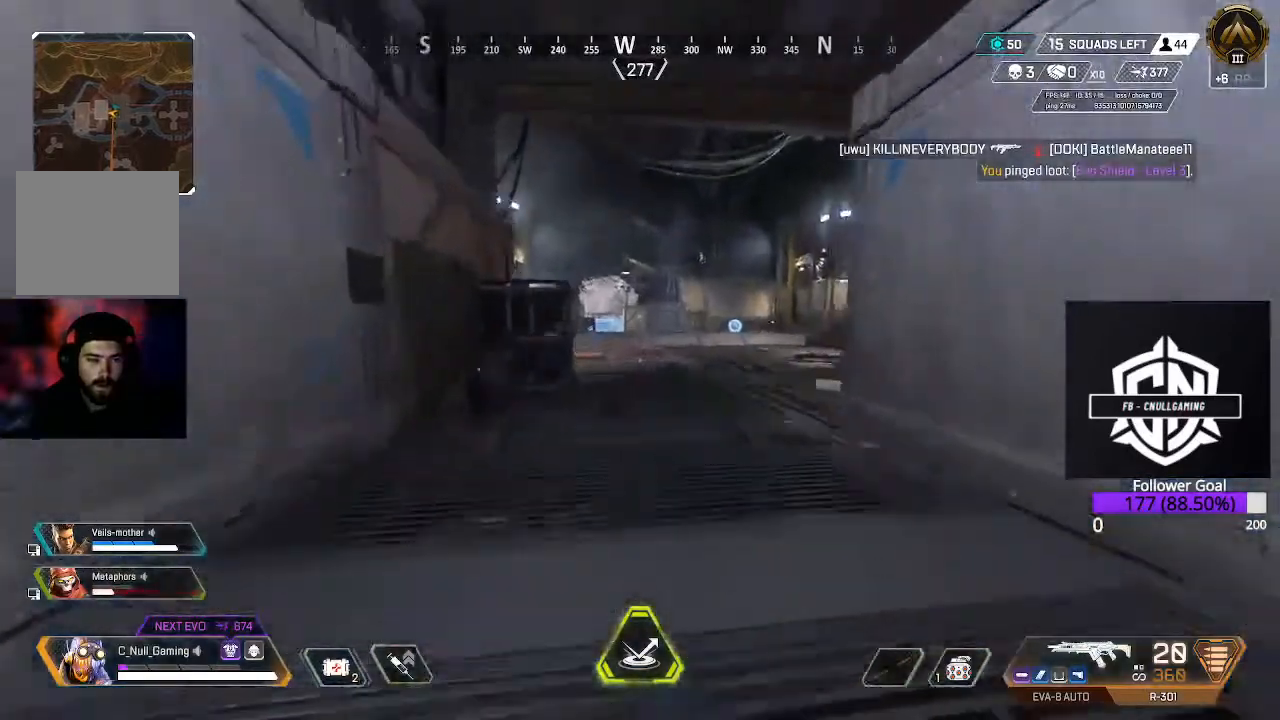
{"buttons": ["DPAD_UP"], "left_stick": "center", "right_stick": "down-right", "events": [[83, "A", "up"], [83, "left_stick", "center"], [217, "DPAD_UP", "down"], [417, "right_stick", "down"], [467, "right_stick", "down-right"]]}
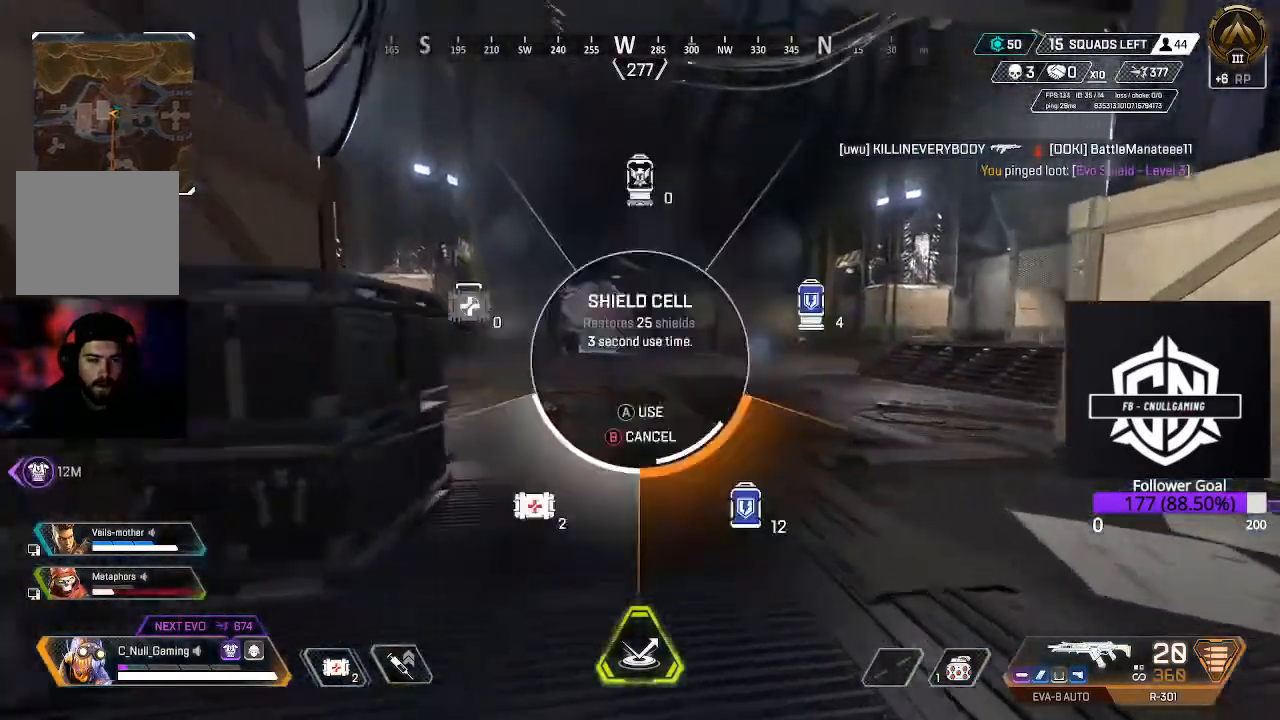
{"buttons": [], "left_stick": "center", "right_stick": "right", "events": [[50, "DPAD_UP", "up"], [100, "right_stick", "center"], [117, "DPAD_UP", "down"], [250, "right_stick", "down-right"], [300, "DPAD_UP", "up"], [317, "right_stick", "right"]]}
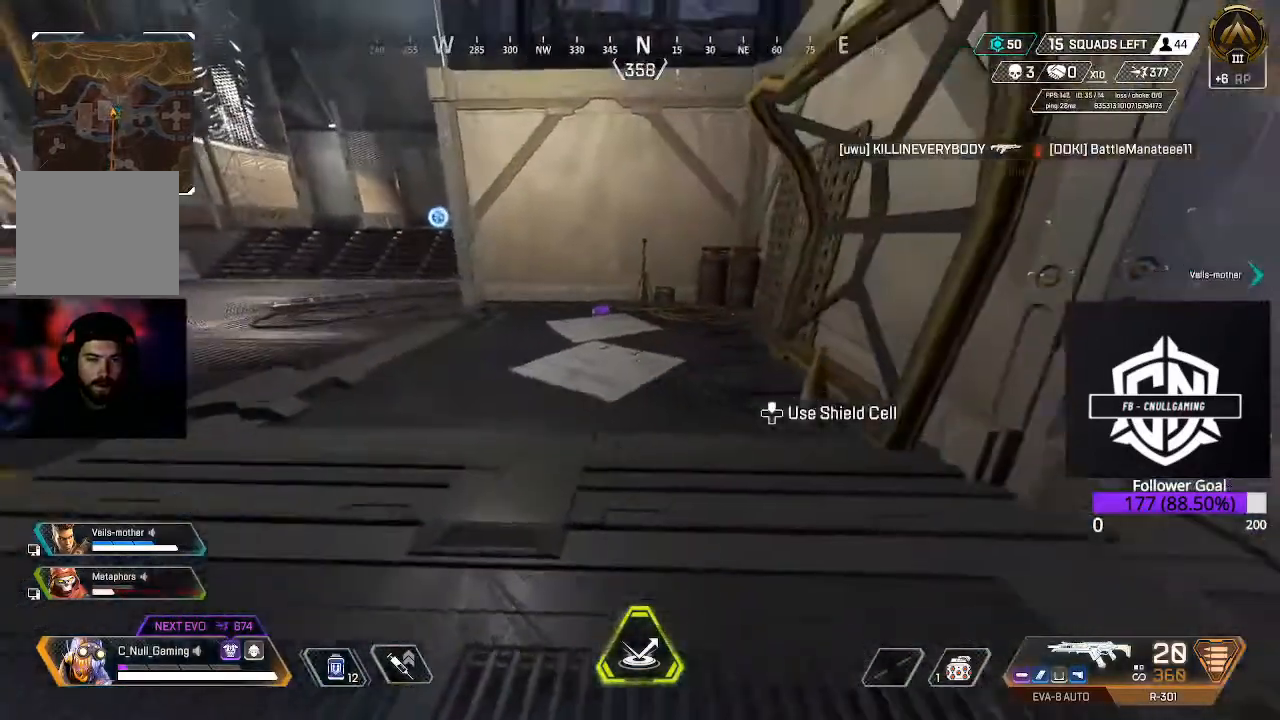
{"buttons": [], "left_stick": "up", "right_stick": "center", "events": [[17, "right_stick", "center"], [67, "left_stick", "up-left"], [300, "left_stick", "up"]]}
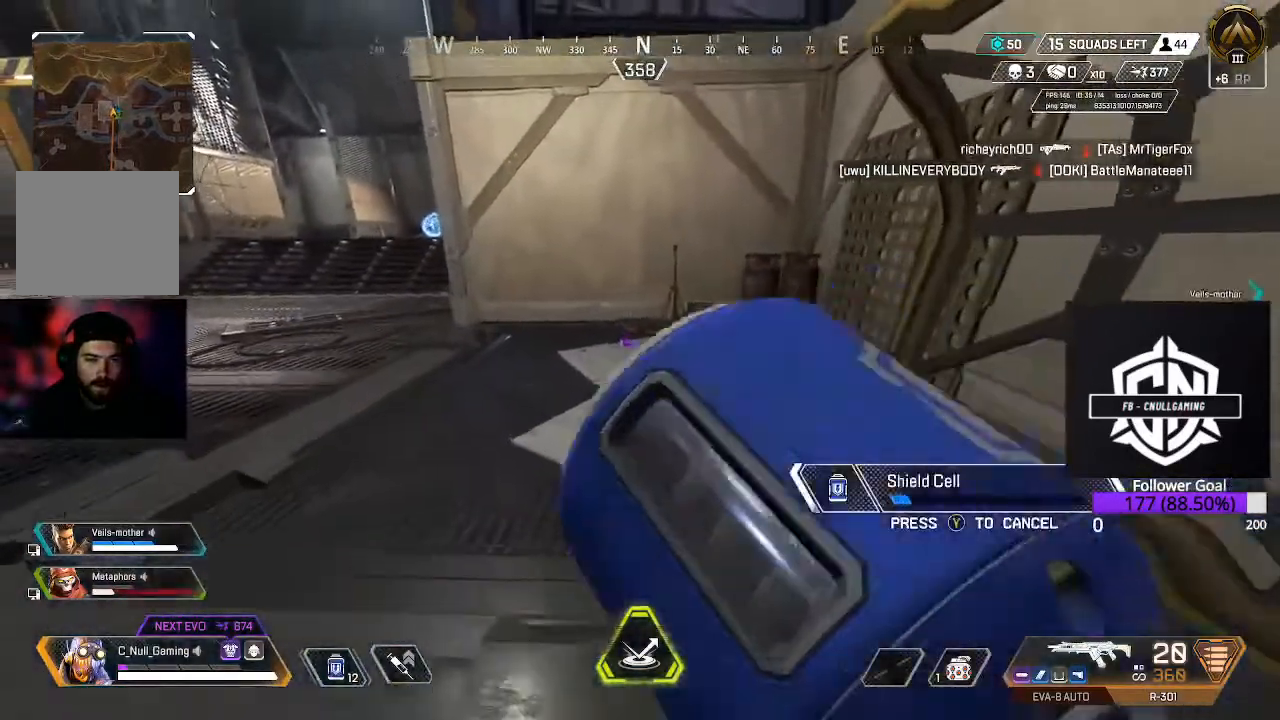
{"buttons": [], "left_stick": "up", "right_stick": "down", "events": [[467, "right_stick", "down"]]}
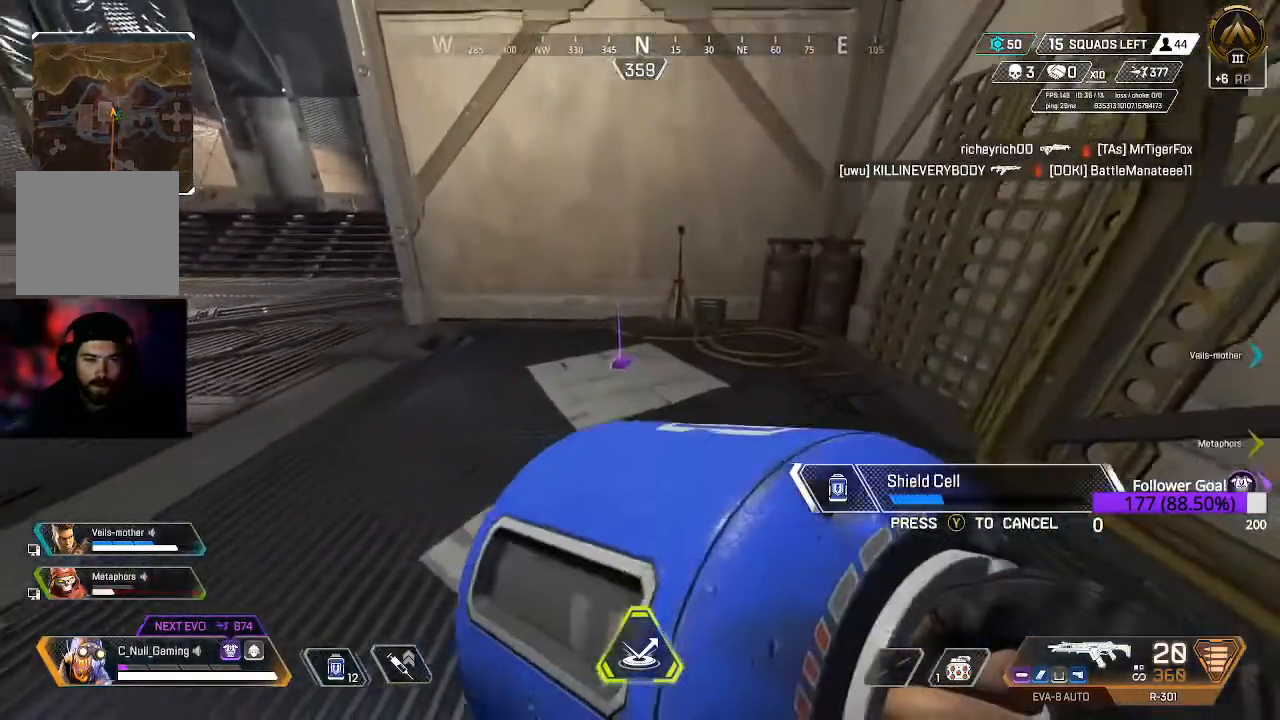
{"buttons": [], "left_stick": "up-right", "right_stick": "center", "events": [[100, "right_stick", "center"], [200, "left_stick", "up-right"]]}
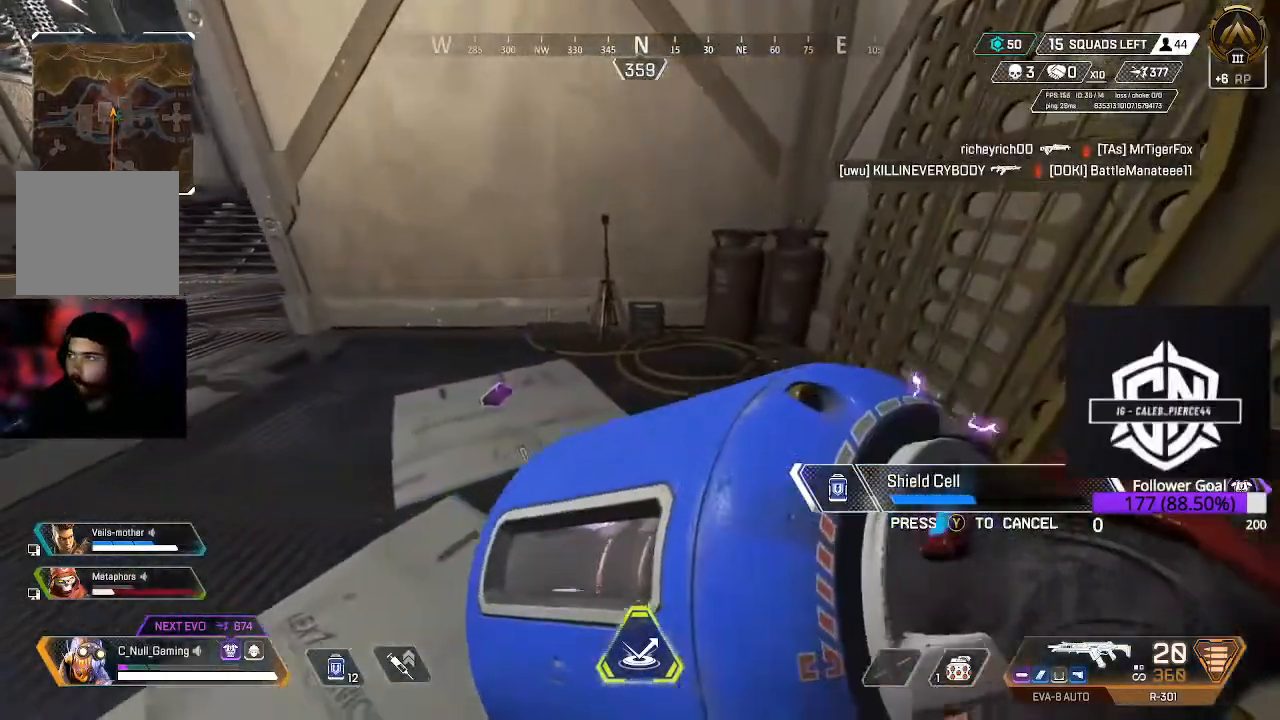
{"buttons": [], "left_stick": "center", "right_stick": "center", "events": [[50, "left_stick", "right"], [150, "left_stick", "down-right"], [333, "right_stick", "down-left"], [367, "left_stick", "center"], [500, "right_stick", "center"]]}
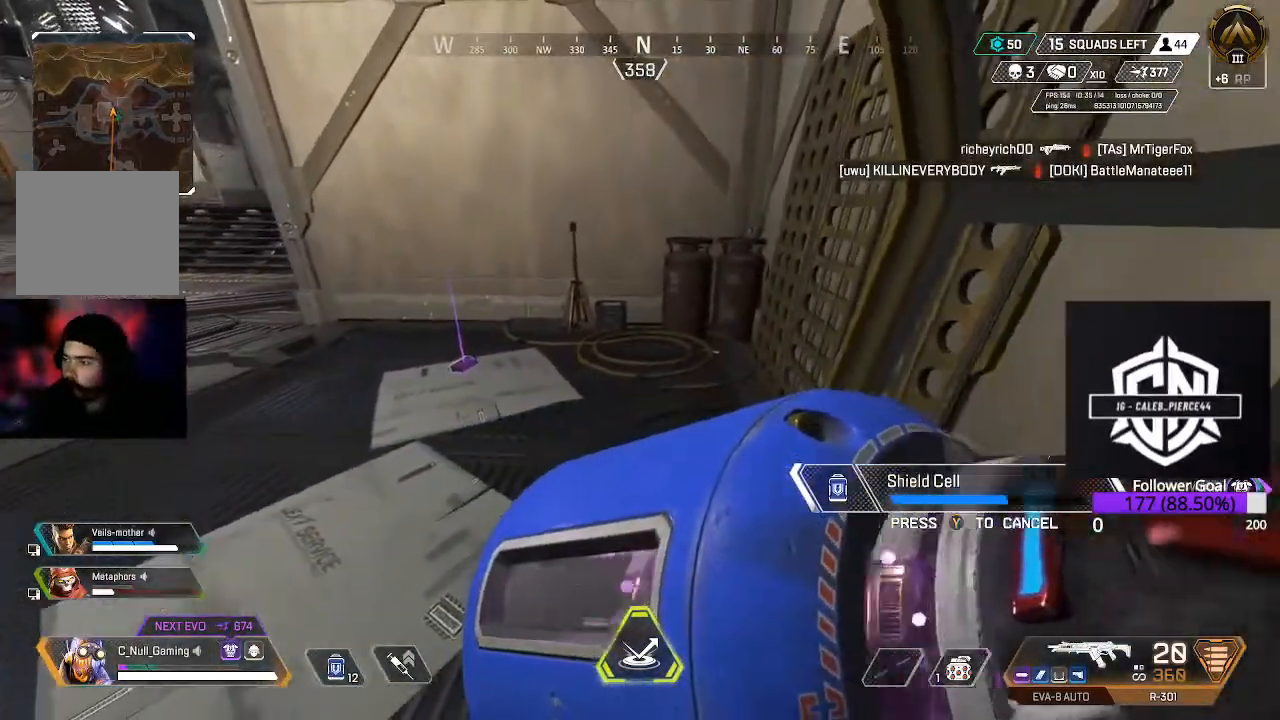
{"buttons": [], "left_stick": "center", "right_stick": "center", "events": []}
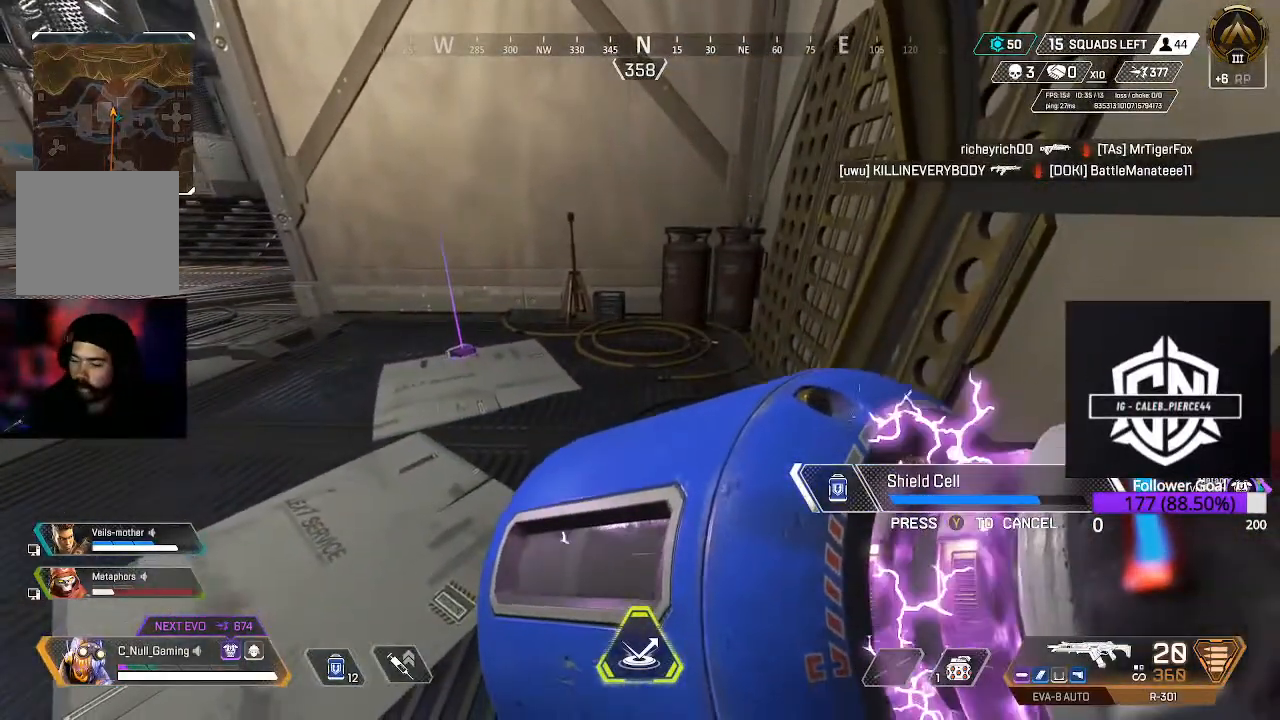
{"buttons": [], "left_stick": "up-left", "right_stick": "center", "events": [[100, "left_stick", "up"], [100, "right_stick", "down-left"], [367, "right_stick", "center"], [450, "left_stick", "up-left"]]}
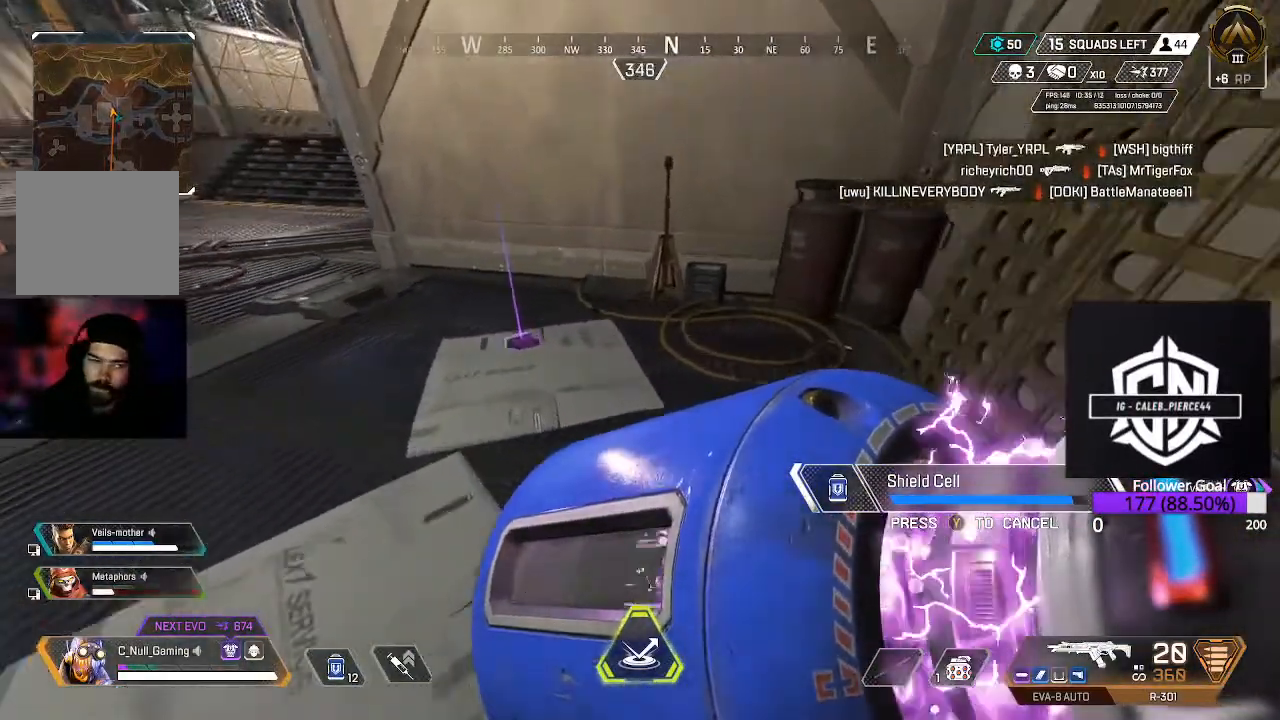
{"buttons": [], "left_stick": "up-left", "right_stick": "center", "events": [[217, "left_stick", "center"], [467, "left_stick", "up-left"]]}
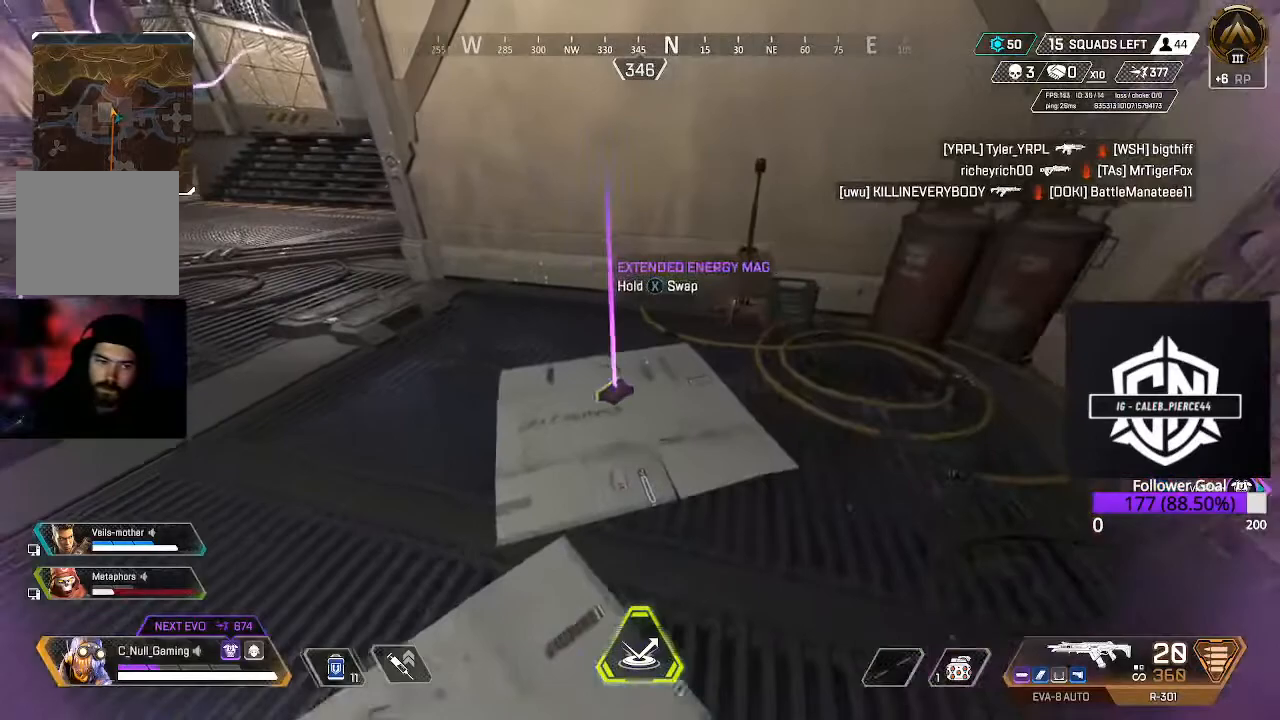
{"buttons": [], "left_stick": "center", "right_stick": "right", "events": [[67, "left_stick", "center"], [167, "R1", "down"], [183, "R1", "up"], [317, "right_stick", "right"], [383, "left_stick", "down-right"], [500, "left_stick", "center"]]}
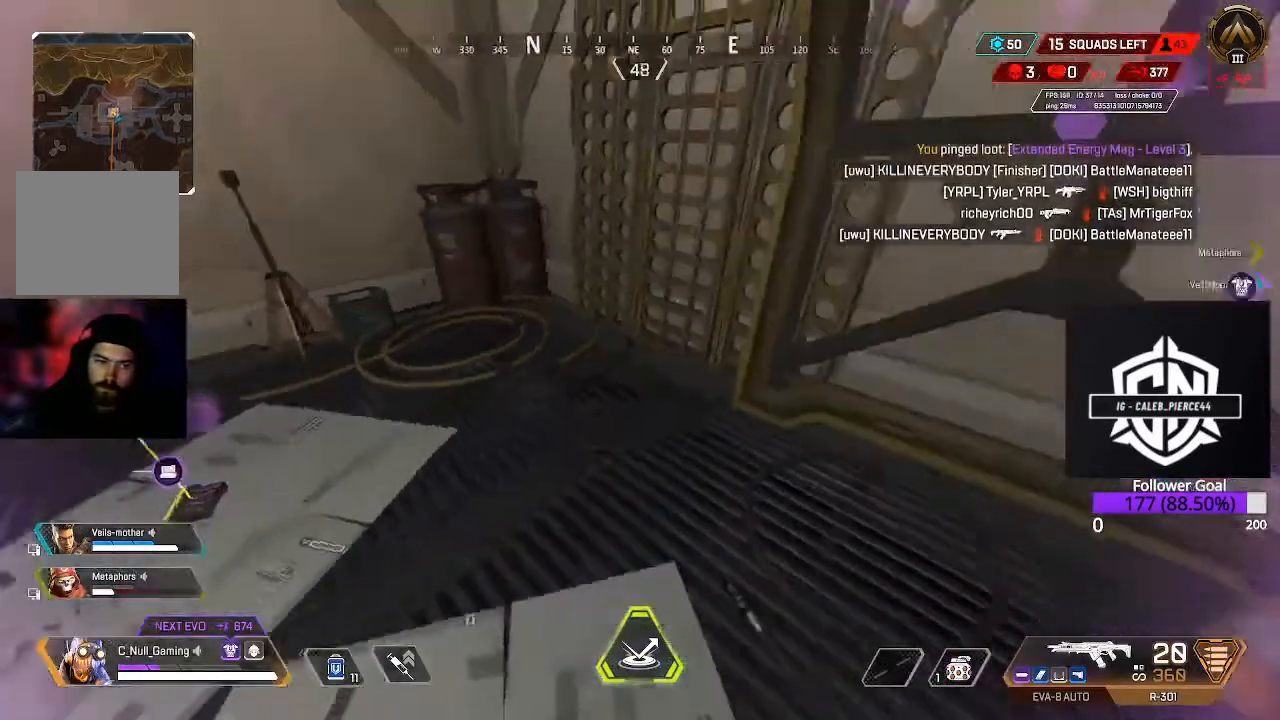
{"buttons": [], "left_stick": "center", "right_stick": "center", "events": [[83, "DPAD_UP", "down"], [150, "right_stick", "center"], [183, "DPAD_UP", "up"], [267, "right_stick", "right"], [467, "right_stick", "center"]]}
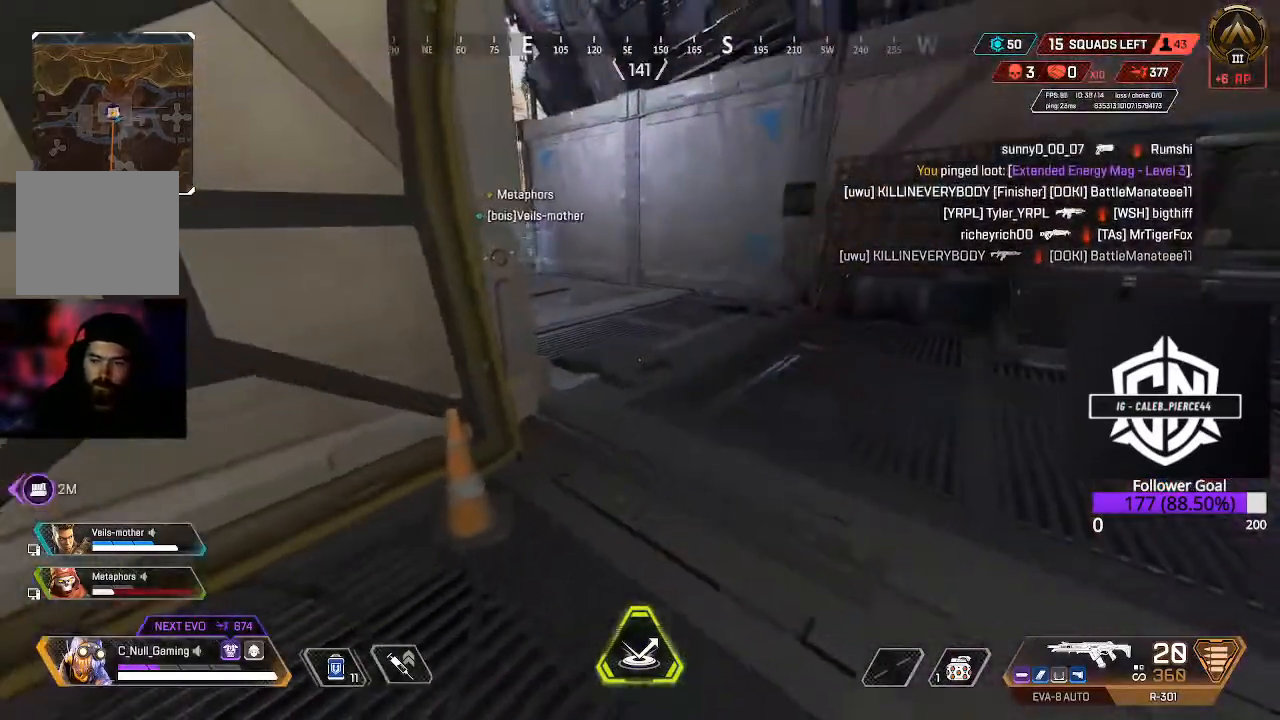
{"buttons": [], "left_stick": "up-right", "right_stick": "center", "events": [[17, "left_stick", "up-right"]]}
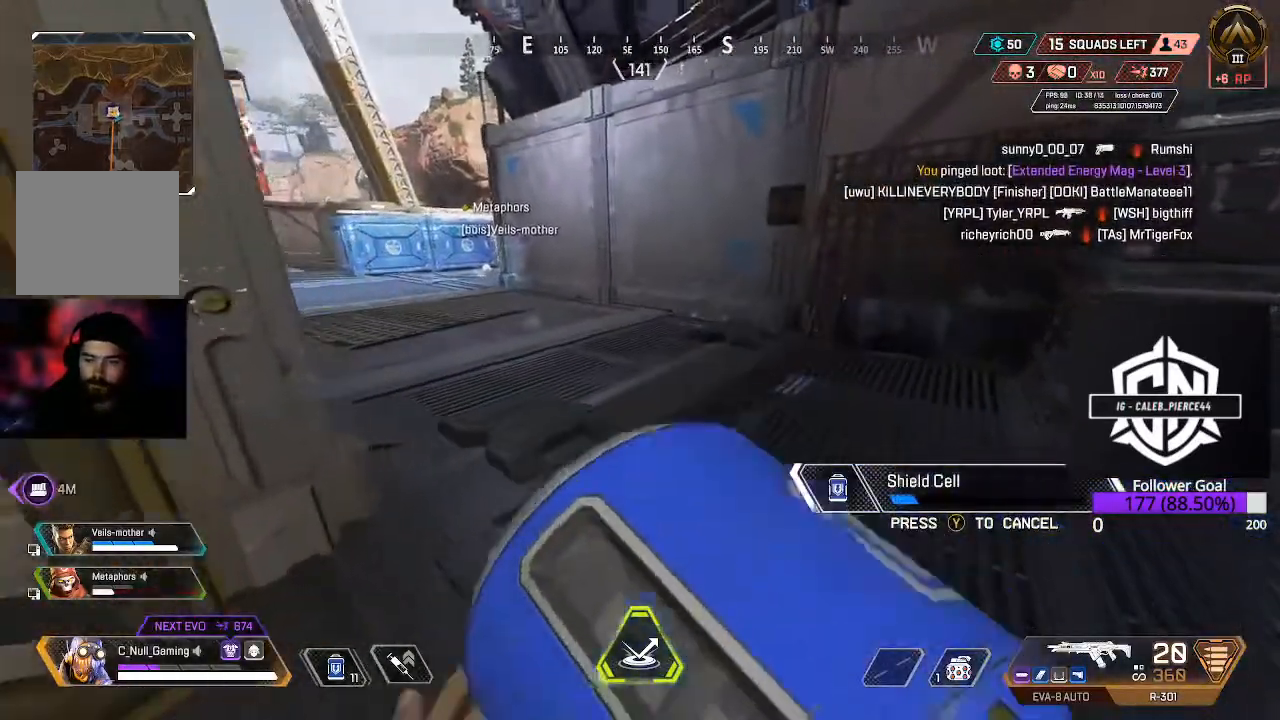
{"buttons": [], "left_stick": "up", "right_stick": "up-left", "events": [[33, "left_stick", "up"], [333, "right_stick", "up-left"]]}
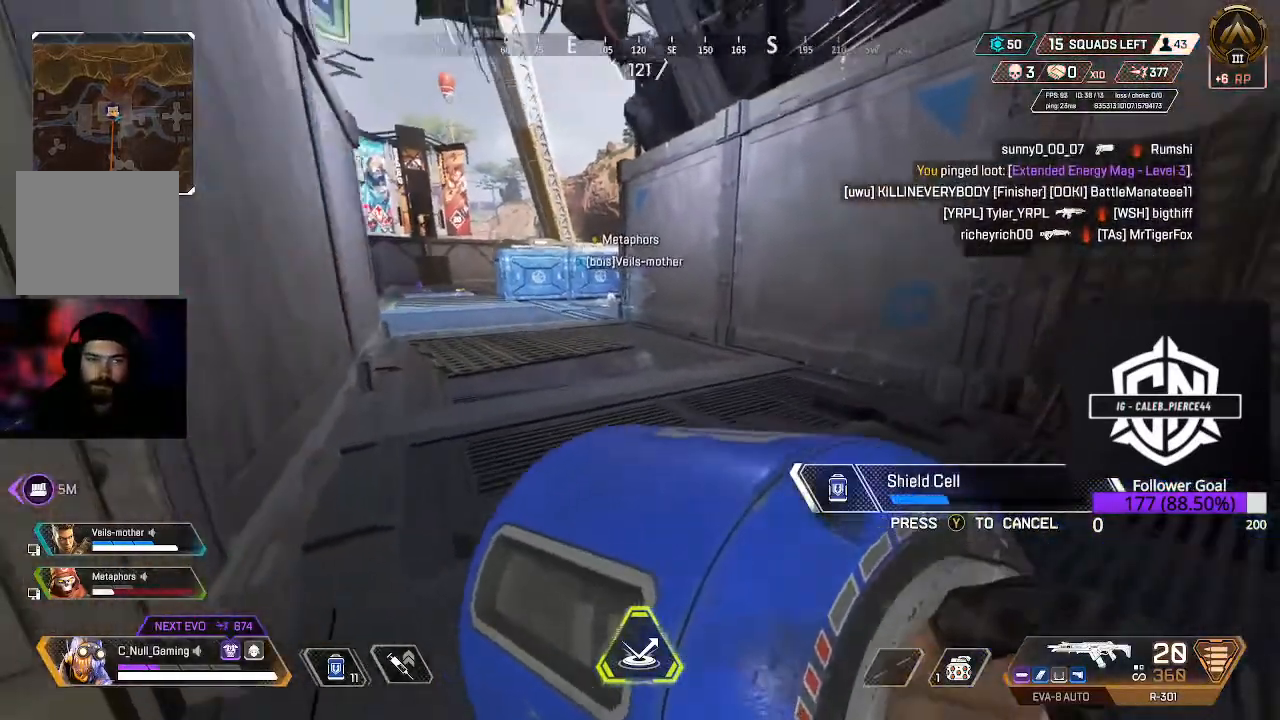
{"buttons": [], "left_stick": "up", "right_stick": "center", "events": [[33, "right_stick", "center"], [150, "right_stick", "left"], [333, "right_stick", "center"]]}
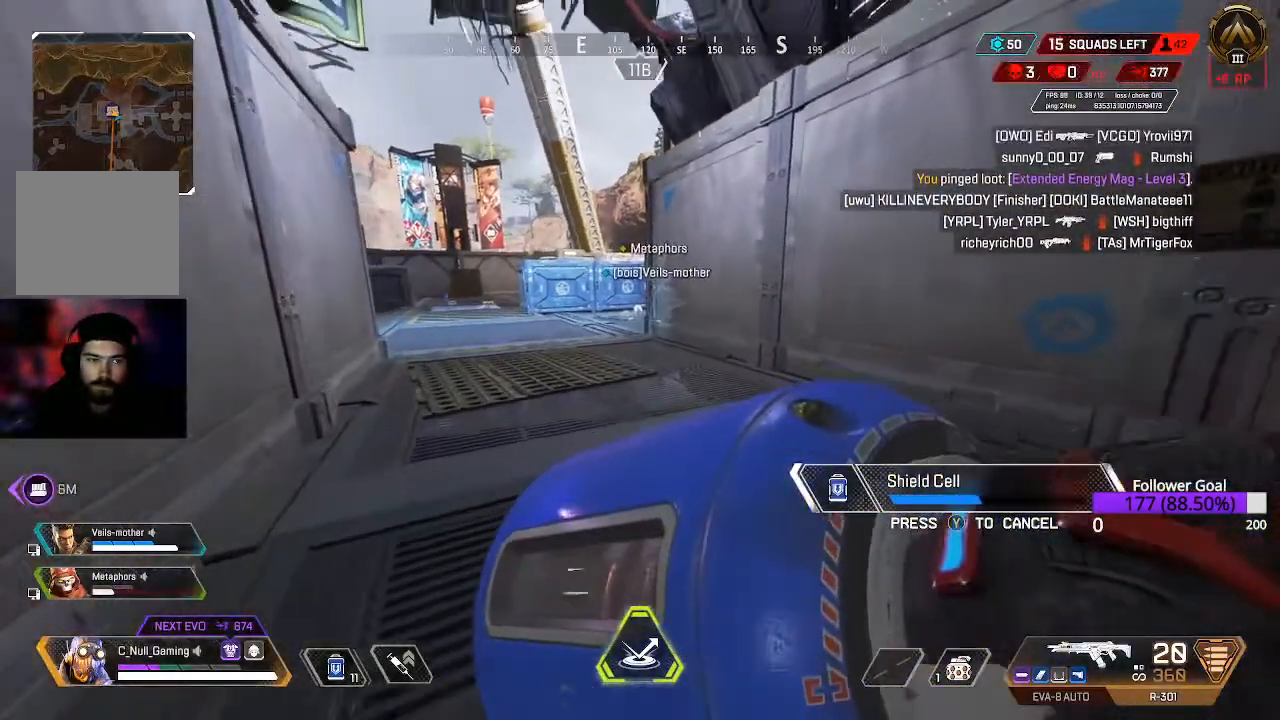
{"buttons": [], "left_stick": "up", "right_stick": "left", "events": [[500, "right_stick", "left"]]}
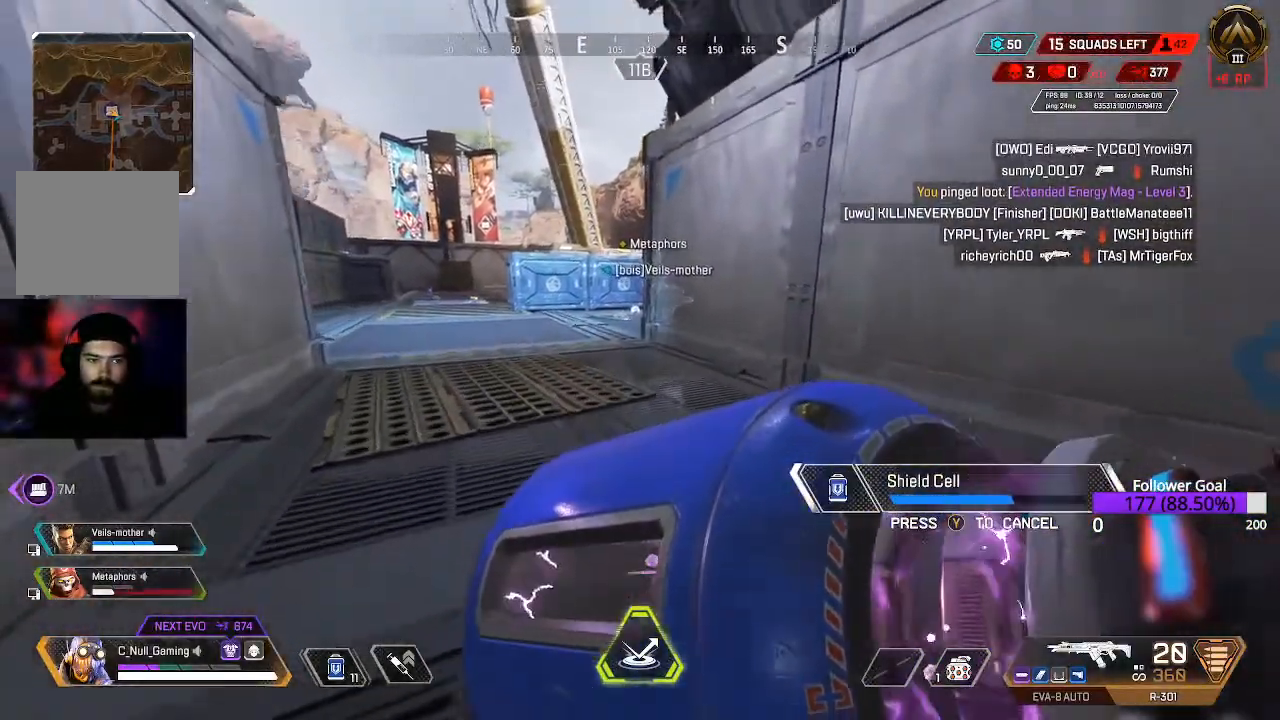
{"buttons": [], "left_stick": "up", "right_stick": "center", "events": [[217, "right_stick", "up-left"], [350, "right_stick", "center"]]}
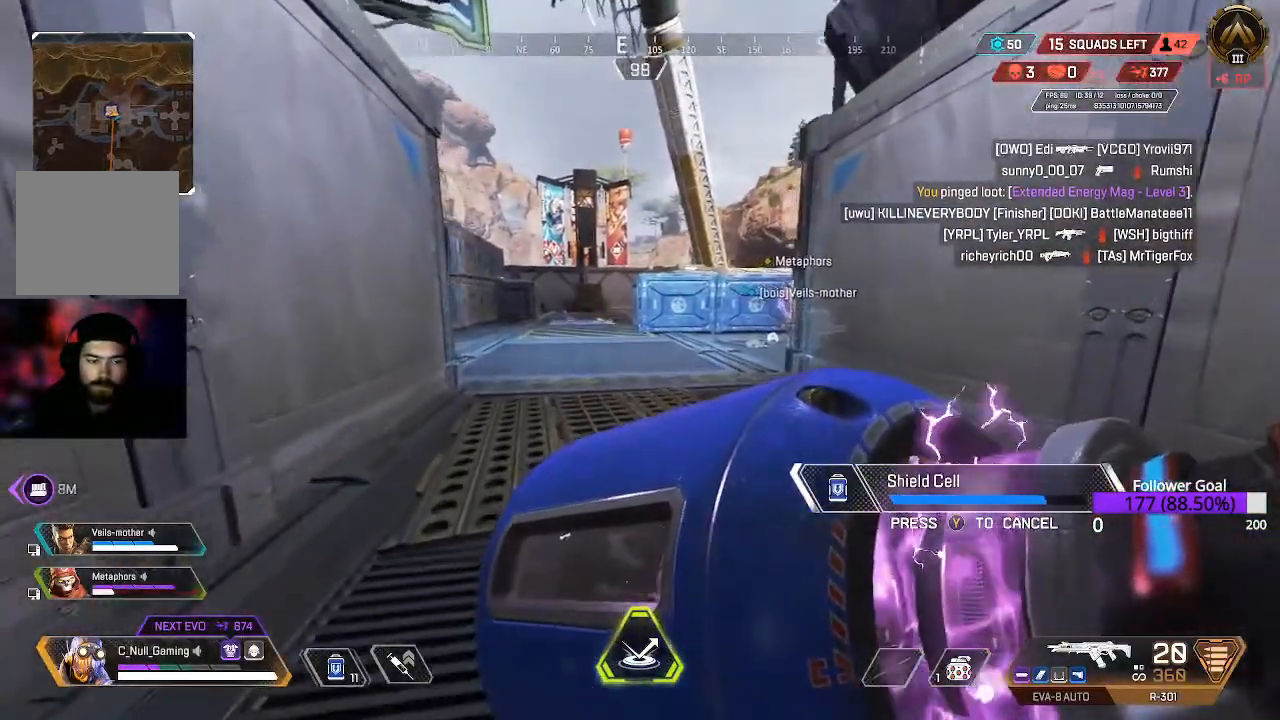
{"buttons": [], "left_stick": "up", "right_stick": "center", "events": []}
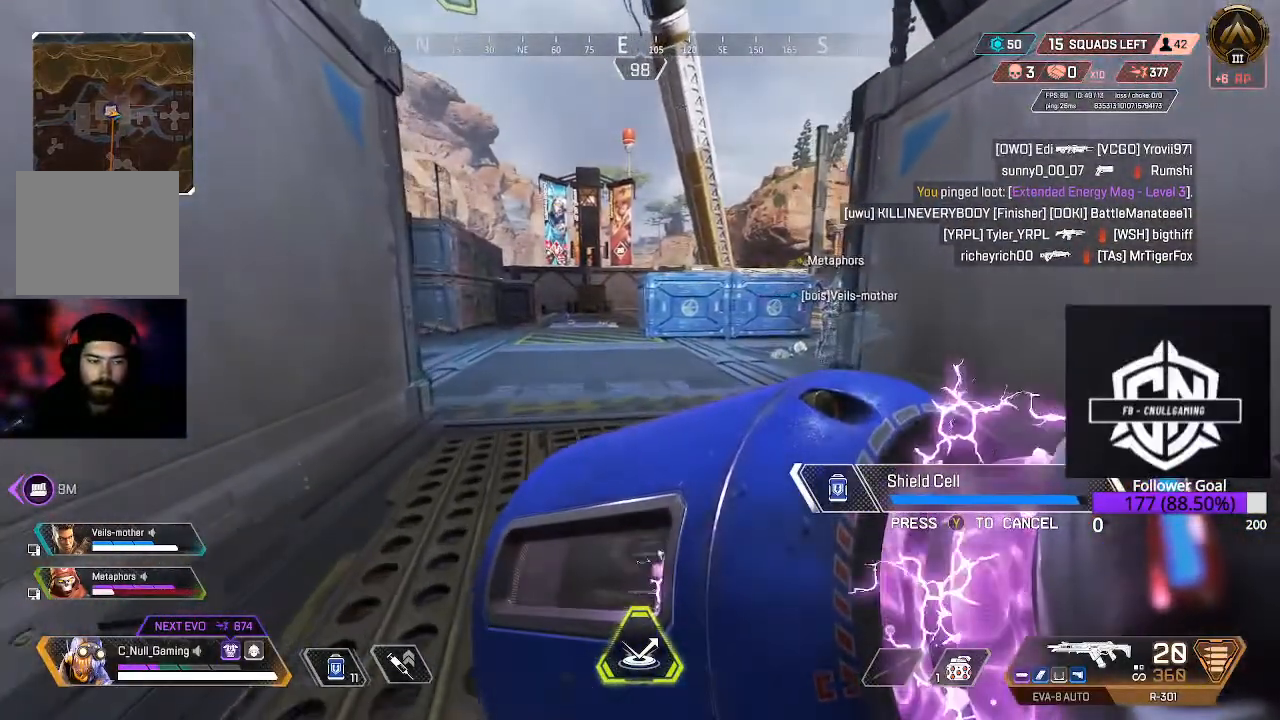
{"buttons": [], "left_stick": "center", "right_stick": "center", "events": [[217, "left_stick", "center"], [400, "DPAD_UP", "down"], [483, "DPAD_UP", "up"]]}
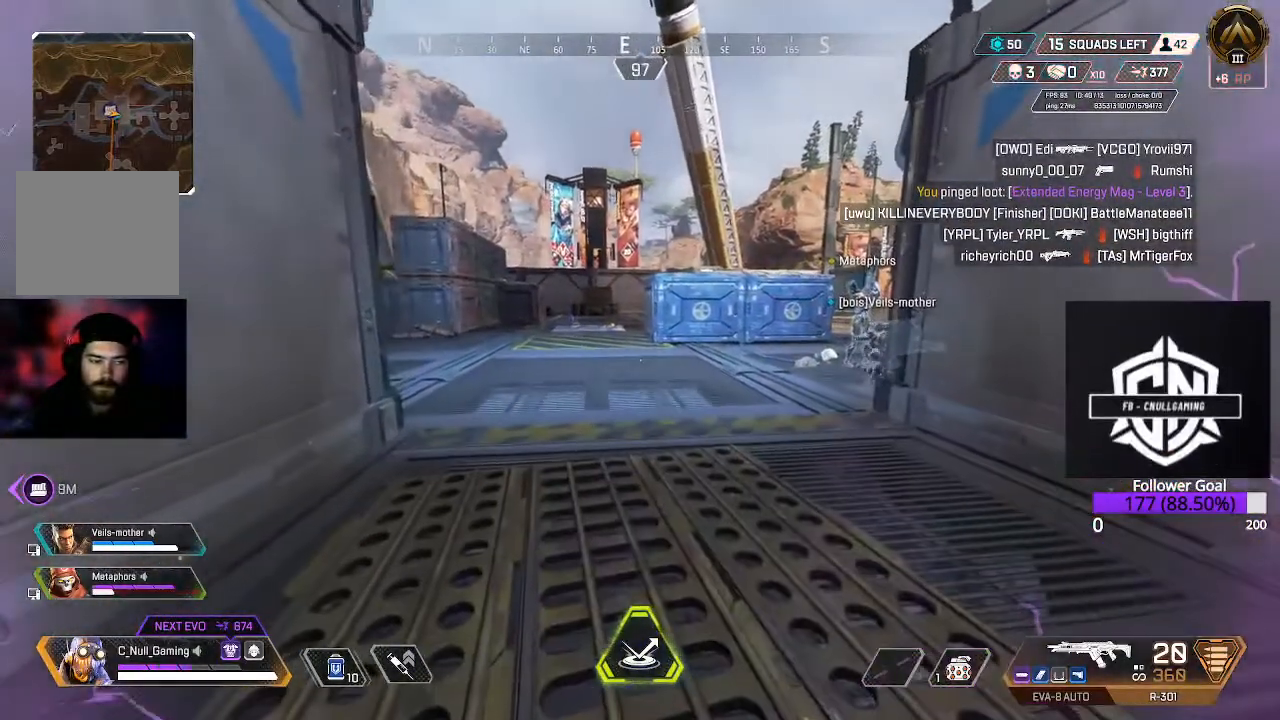
{"buttons": [], "left_stick": "up", "right_stick": "center", "events": [[67, "DPAD_UP", "down"], [183, "DPAD_UP", "up"], [467, "left_stick", "up"]]}
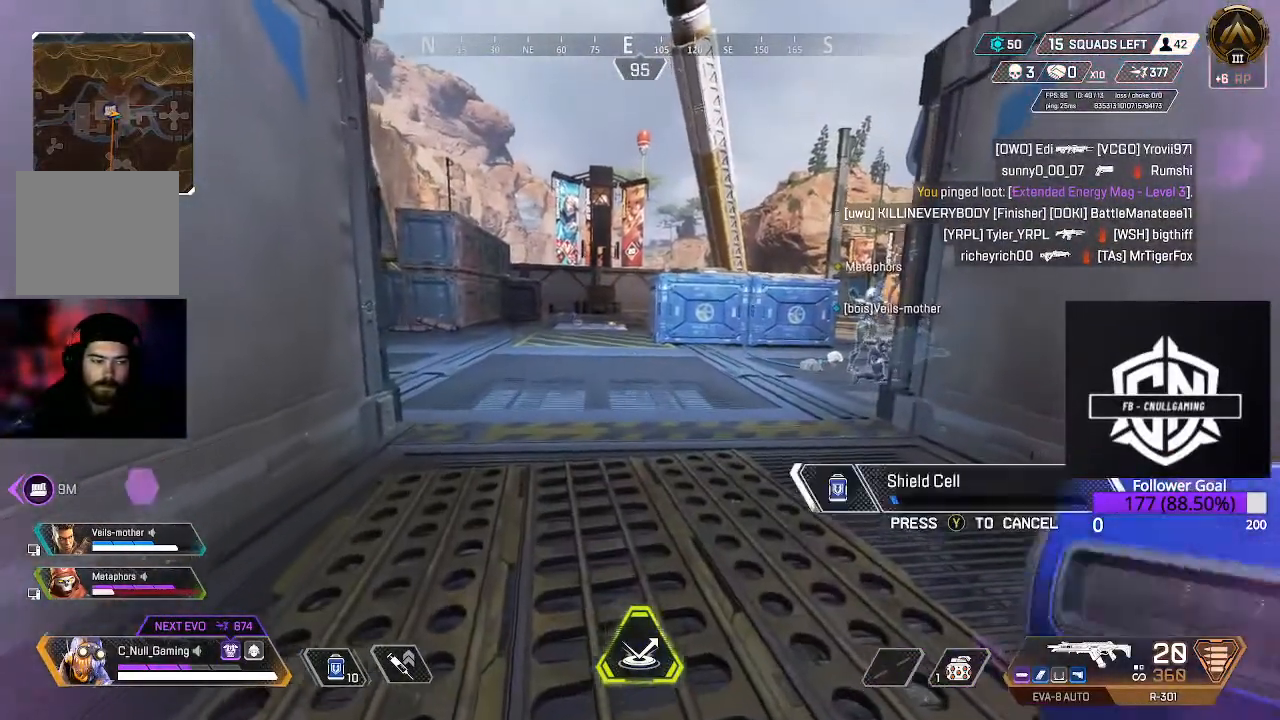
{"buttons": [], "left_stick": "up", "right_stick": "center", "events": []}
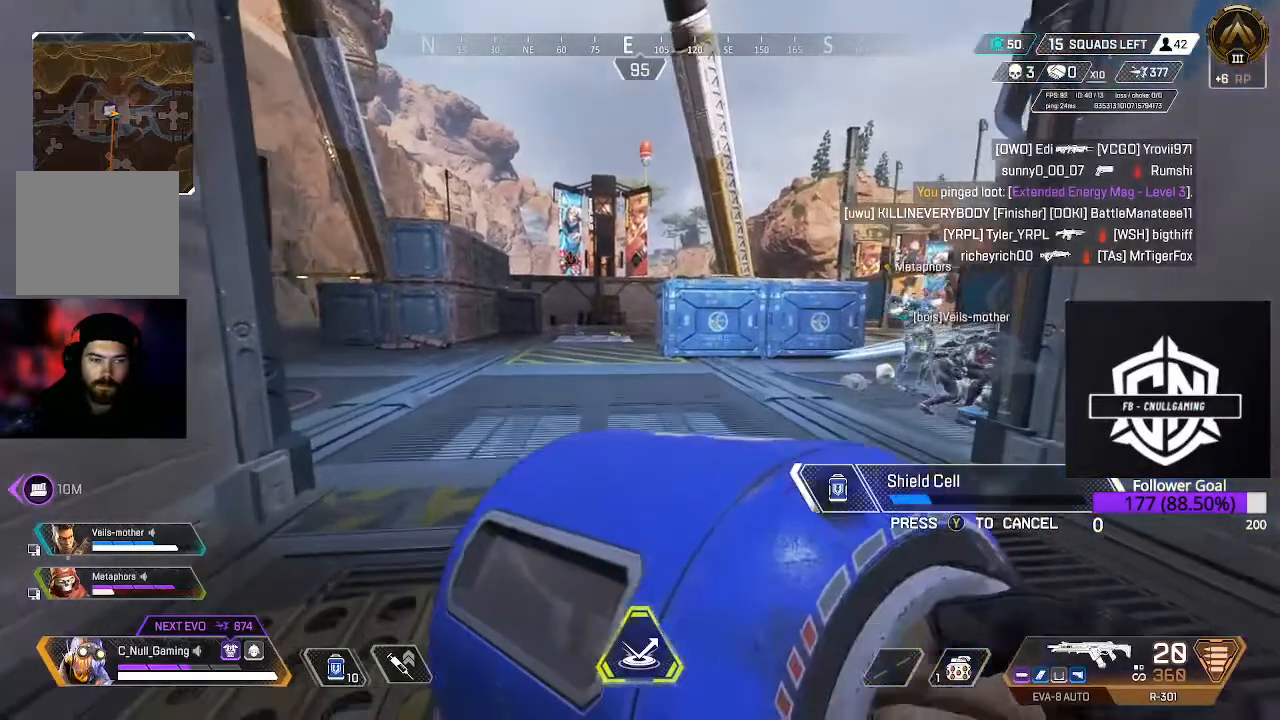
{"buttons": [], "left_stick": "up", "right_stick": "center", "events": []}
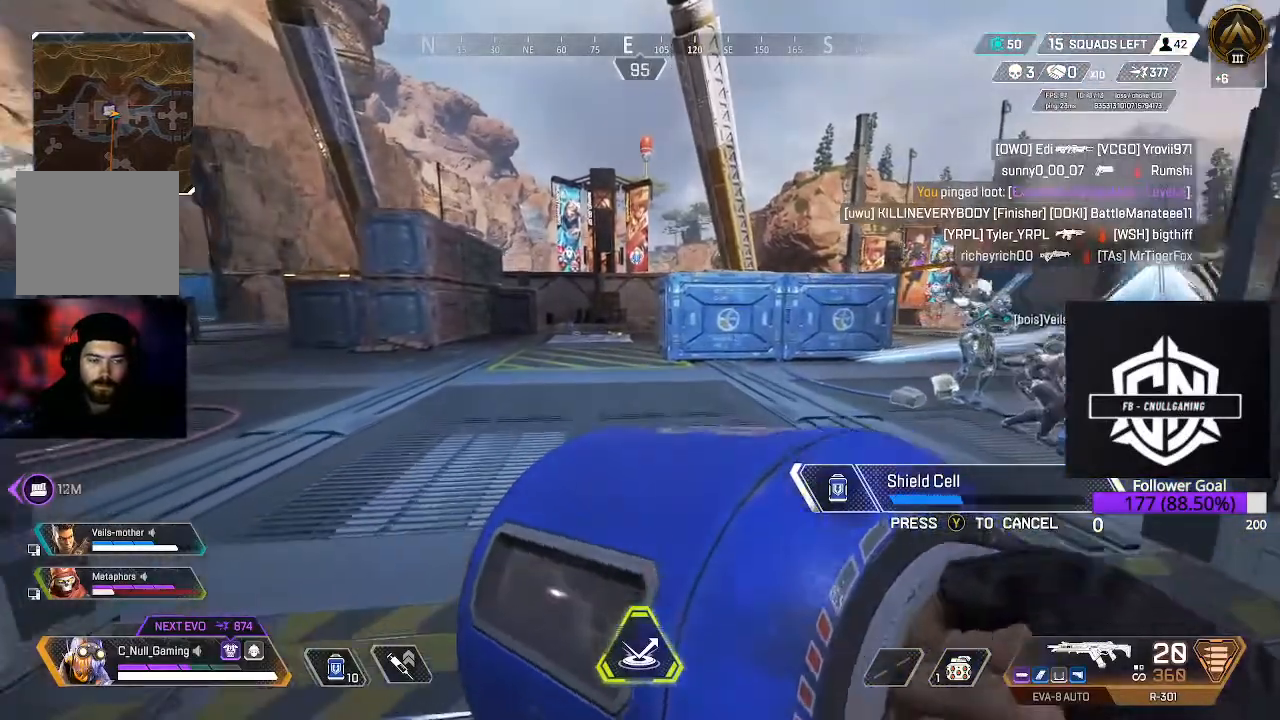
{"buttons": [], "left_stick": "up", "right_stick": "center", "events": []}
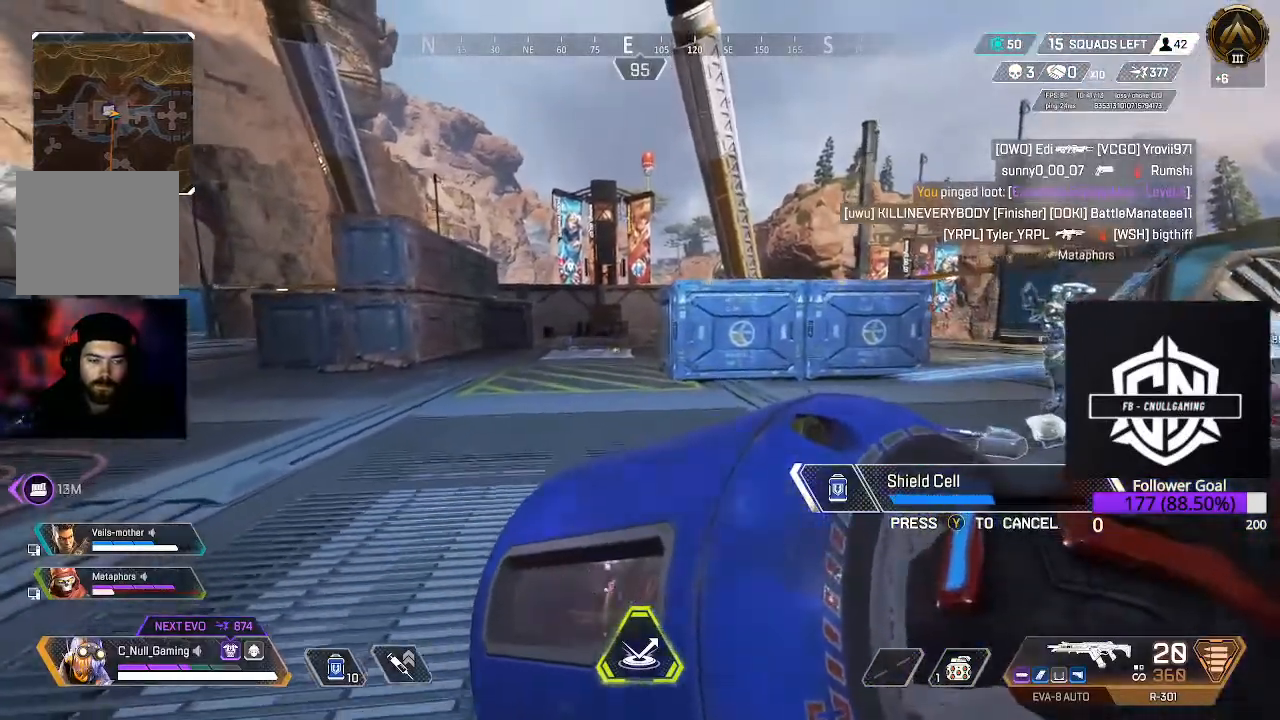
{"buttons": [], "left_stick": "up", "right_stick": "center", "events": [[50, "right_stick", "right"], [300, "right_stick", "center"]]}
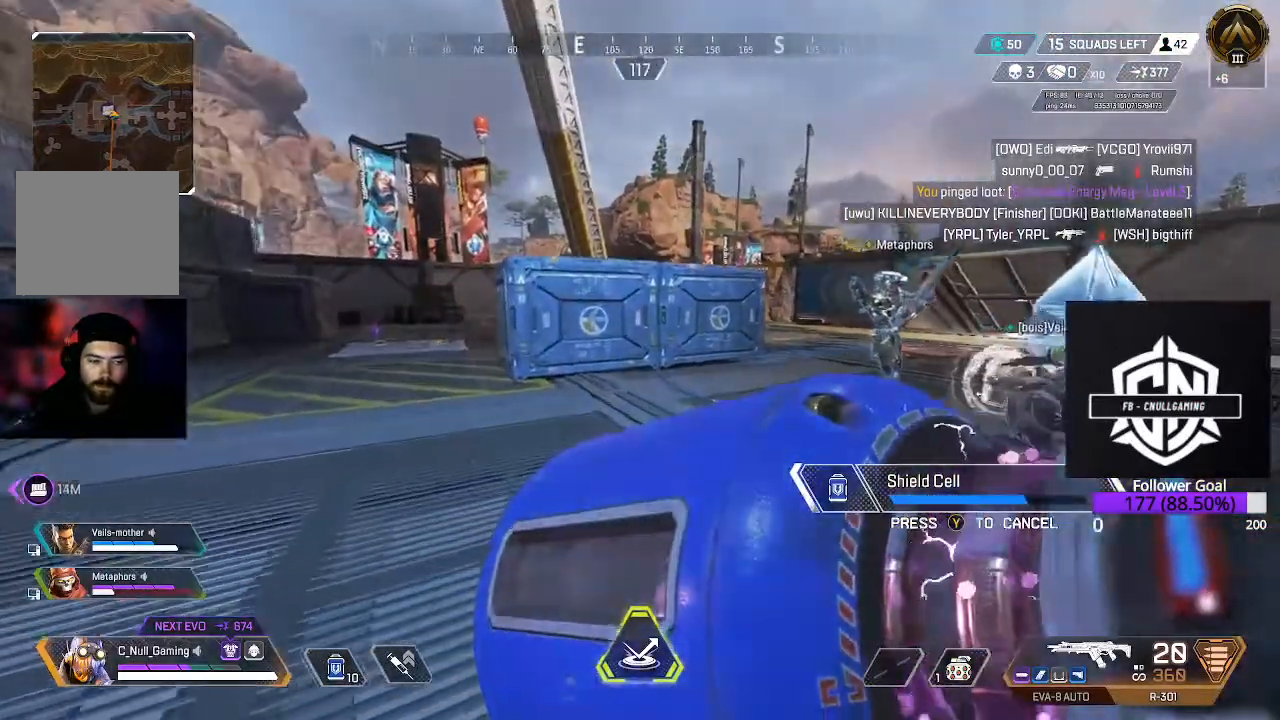
{"buttons": [], "left_stick": "up", "right_stick": "center", "events": [[267, "right_stick", "right"], [467, "right_stick", "center"]]}
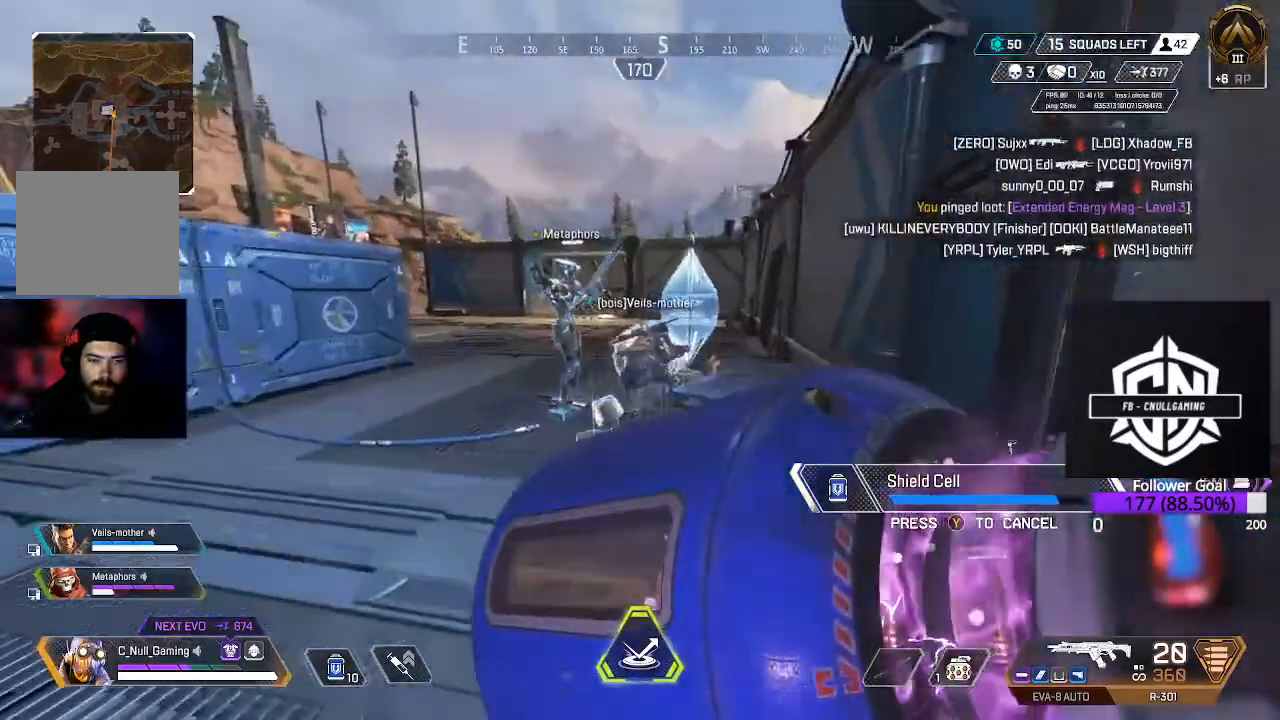
{"buttons": [], "left_stick": "center", "right_stick": "center", "events": [[233, "right_stick", "right"], [433, "left_stick", "center"], [433, "right_stick", "center"]]}
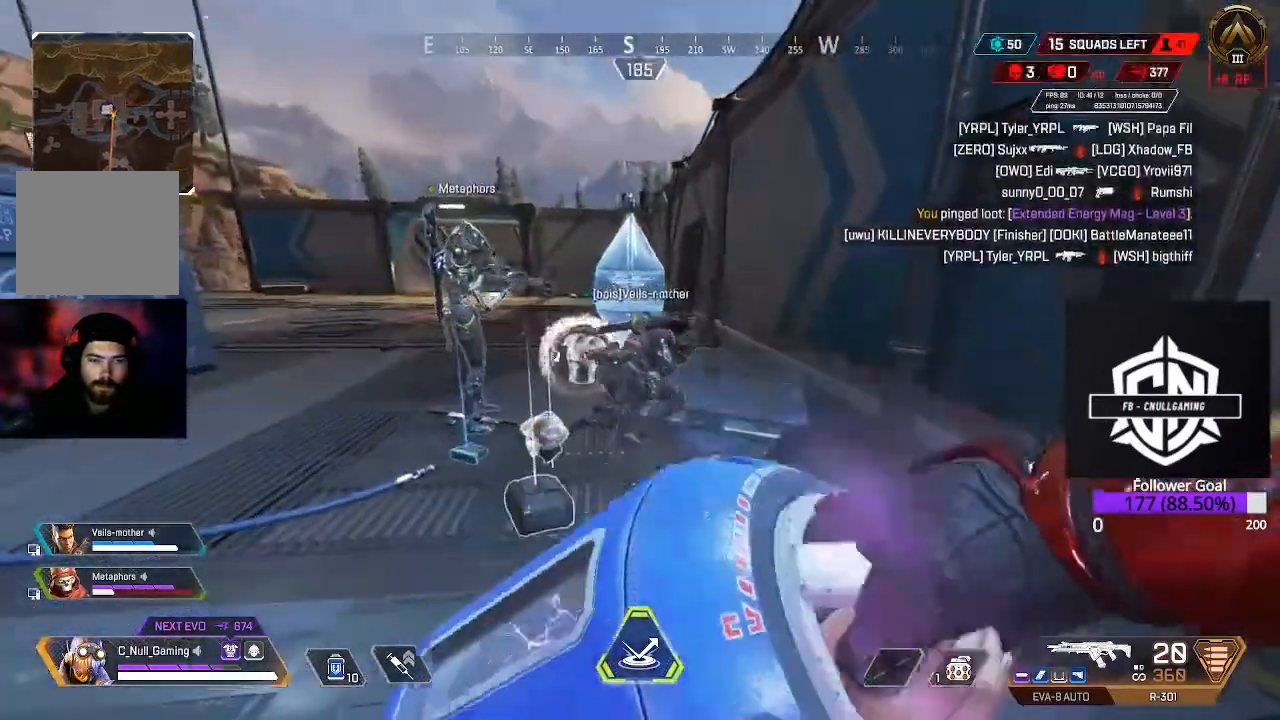
{"buttons": [], "left_stick": "center", "right_stick": "center", "events": [[167, "DPAD_UP", "down"], [200, "DPAD_UP", "up"], [317, "DPAD_UP", "down"], [383, "DPAD_UP", "up"]]}
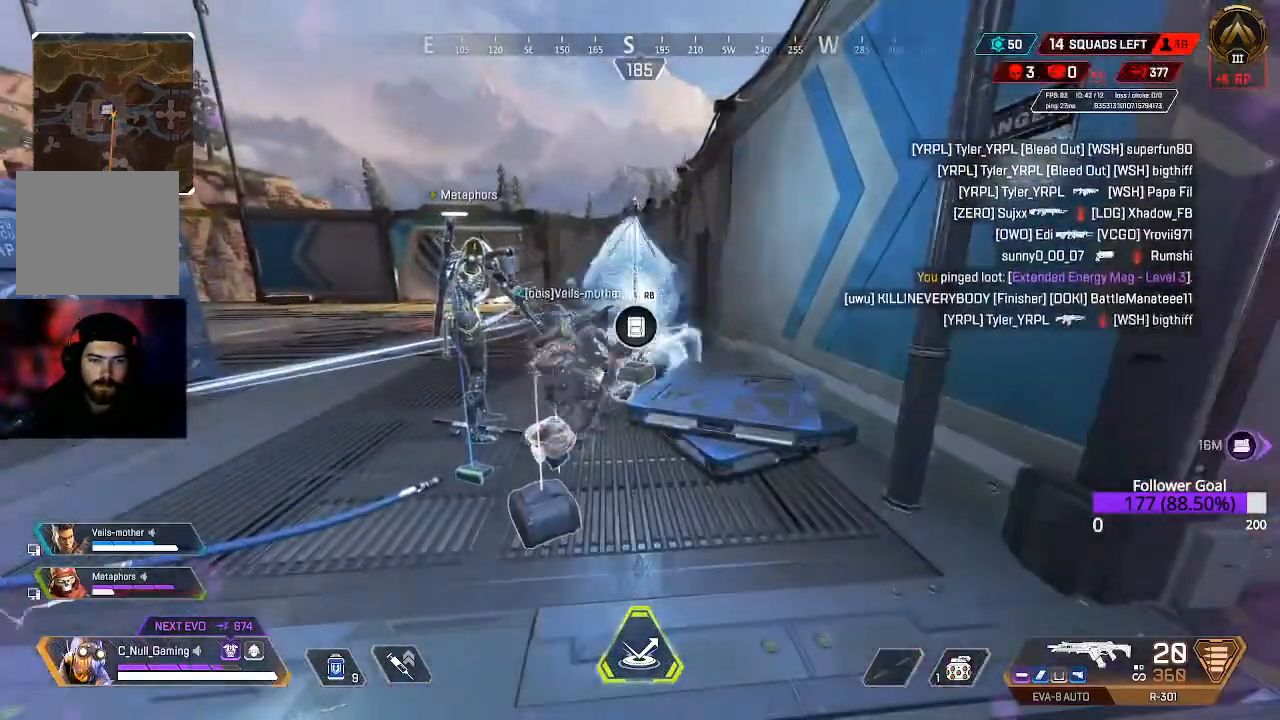
{"buttons": [], "left_stick": "up-left", "right_stick": "center", "events": [[133, "left_stick", "up-left"]]}
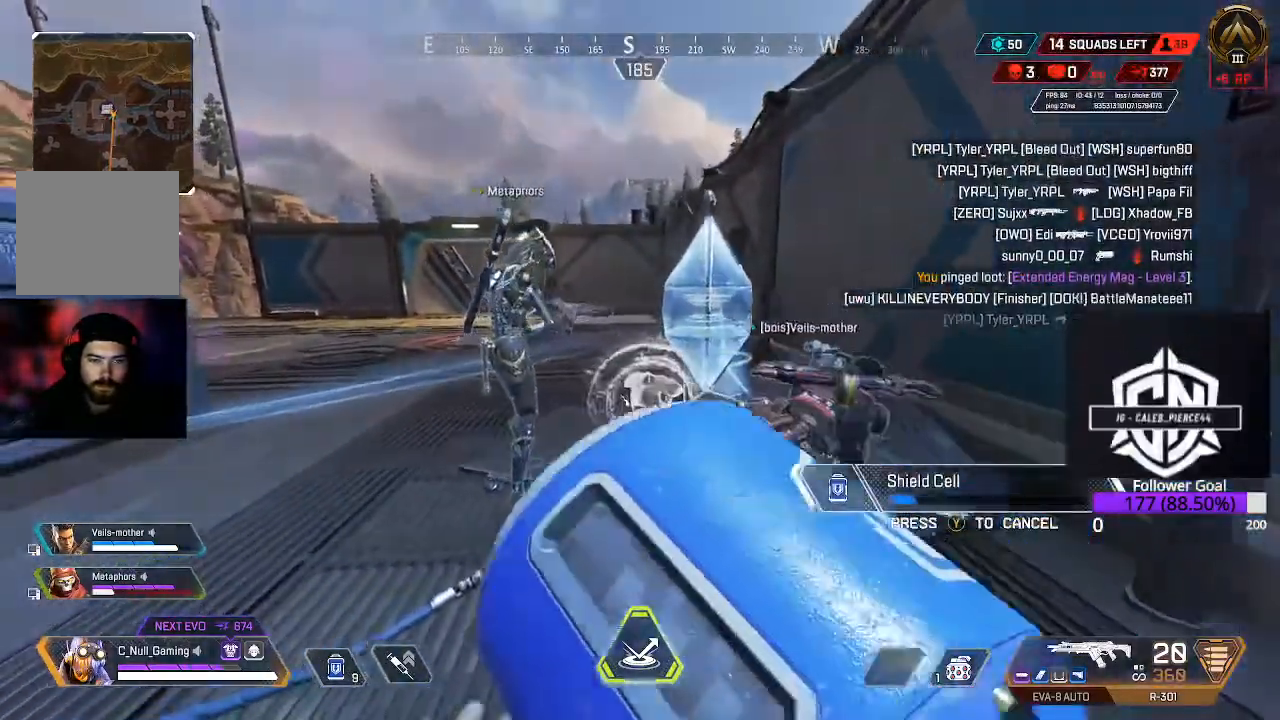
{"buttons": [], "left_stick": "up-left", "right_stick": "center", "events": []}